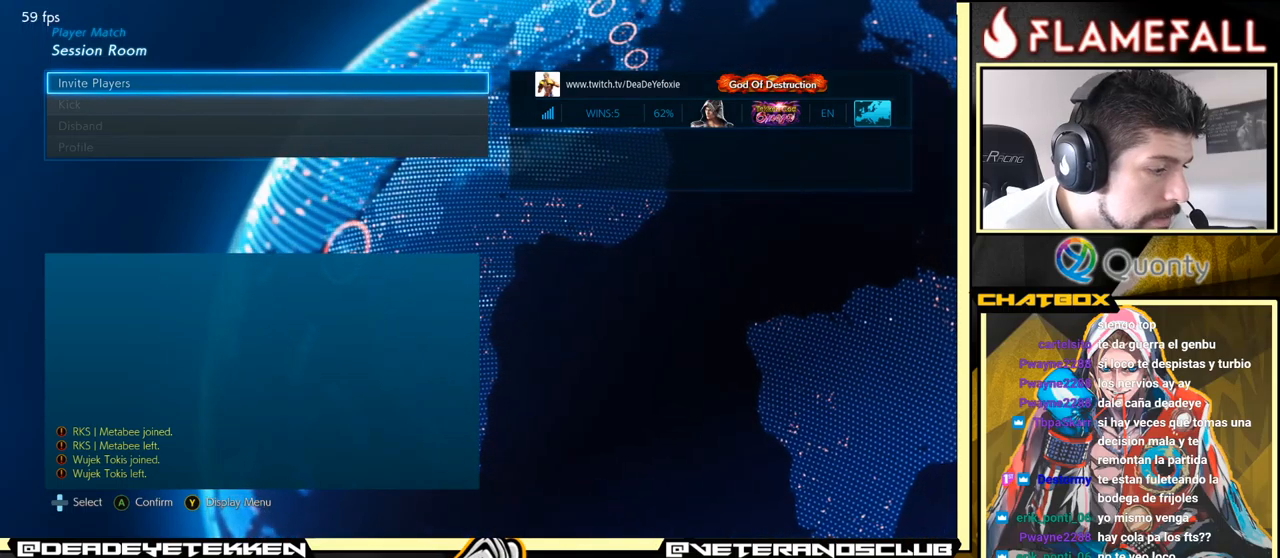
Gameplay with a controller (arcade stick); each line is a JSON object with the inputs held at the frame after it. "events" lists button and stick changes between this image and that frame as [ms after this image, input, new state], when the widget could be followed in between. Not read: L3 R3.
{"buttons": [], "left_stick": "center", "events": []}
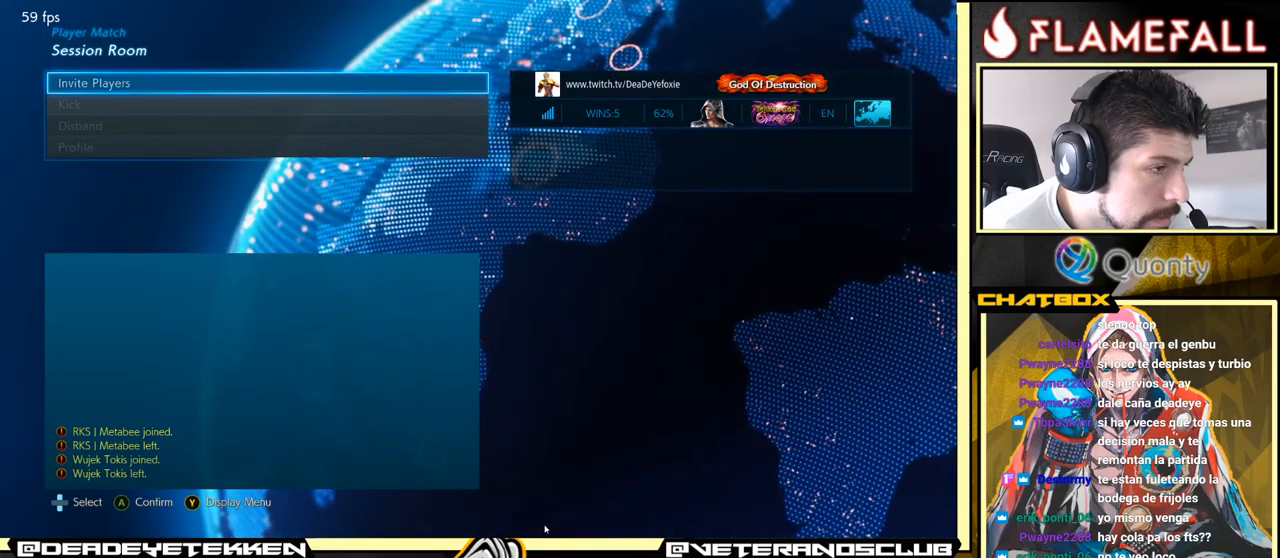
{"buttons": [], "left_stick": "center", "events": []}
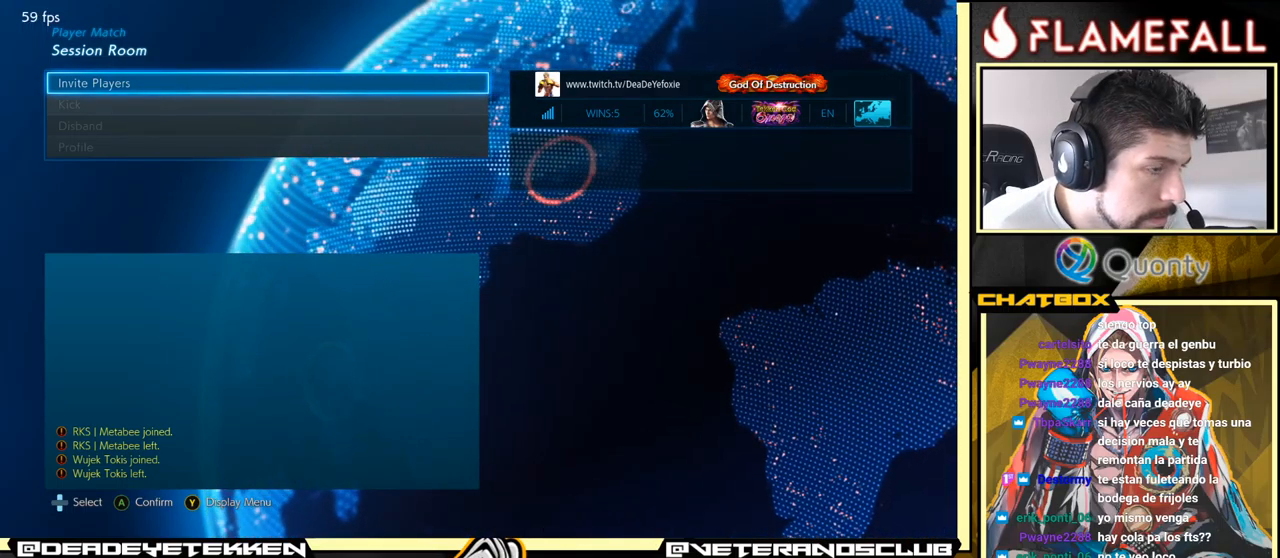
{"buttons": [], "left_stick": "center", "events": []}
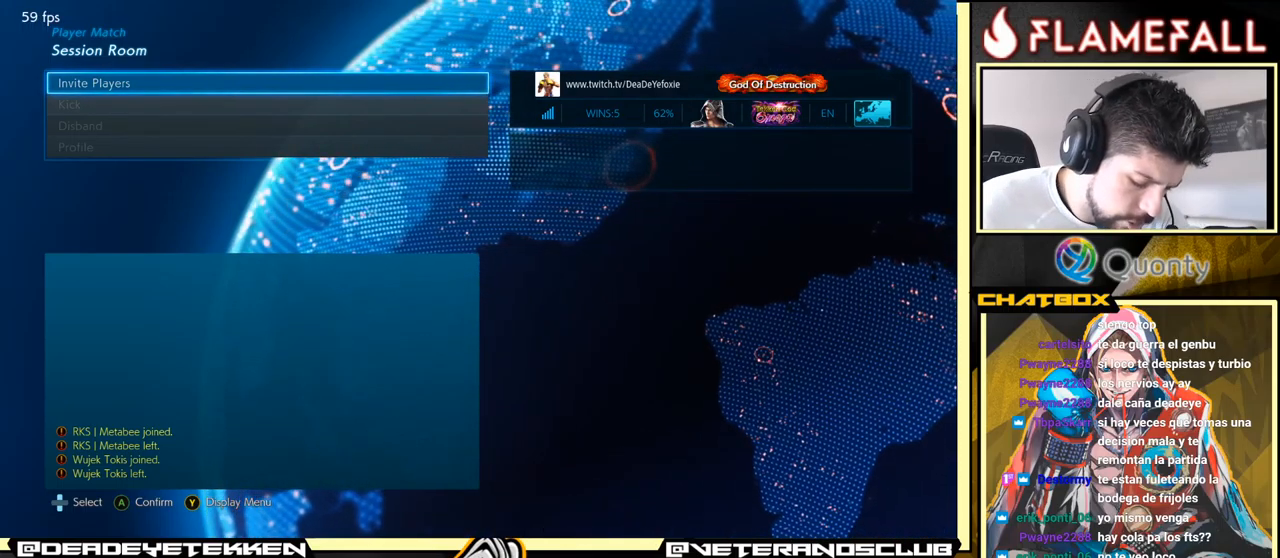
{"buttons": [], "left_stick": "center", "events": [[116, "Y", "down"], [200, "Y", "up"]]}
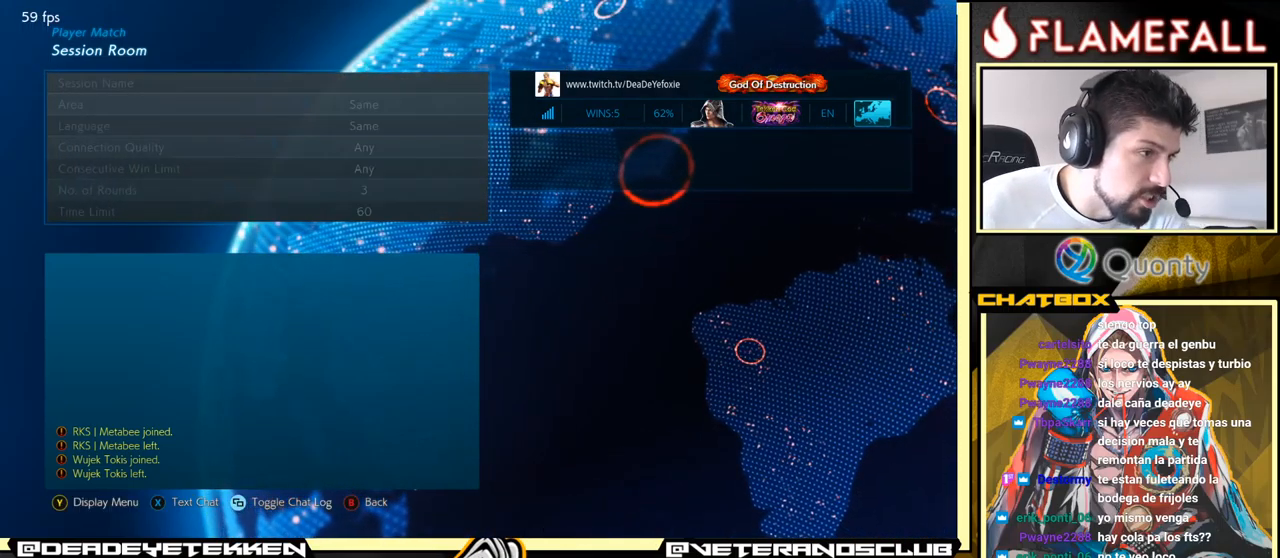
{"buttons": [], "left_stick": "center", "events": [[400, "Y", "down"], [483, "Y", "up"]]}
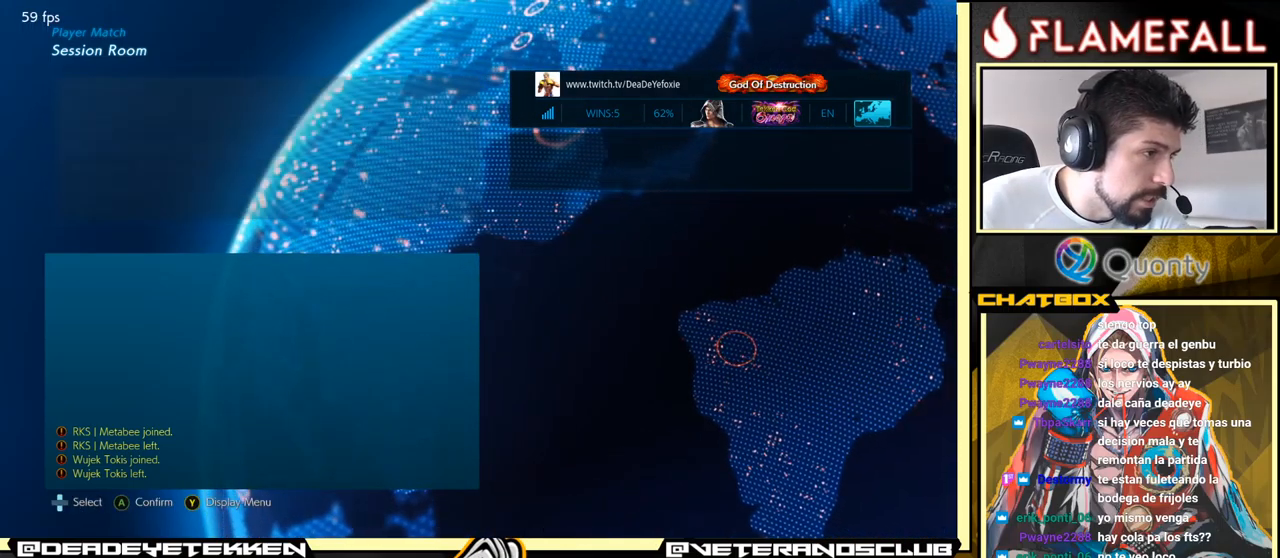
{"buttons": [], "left_stick": "center", "events": [[116, "A", "down"], [200, "A", "up"]]}